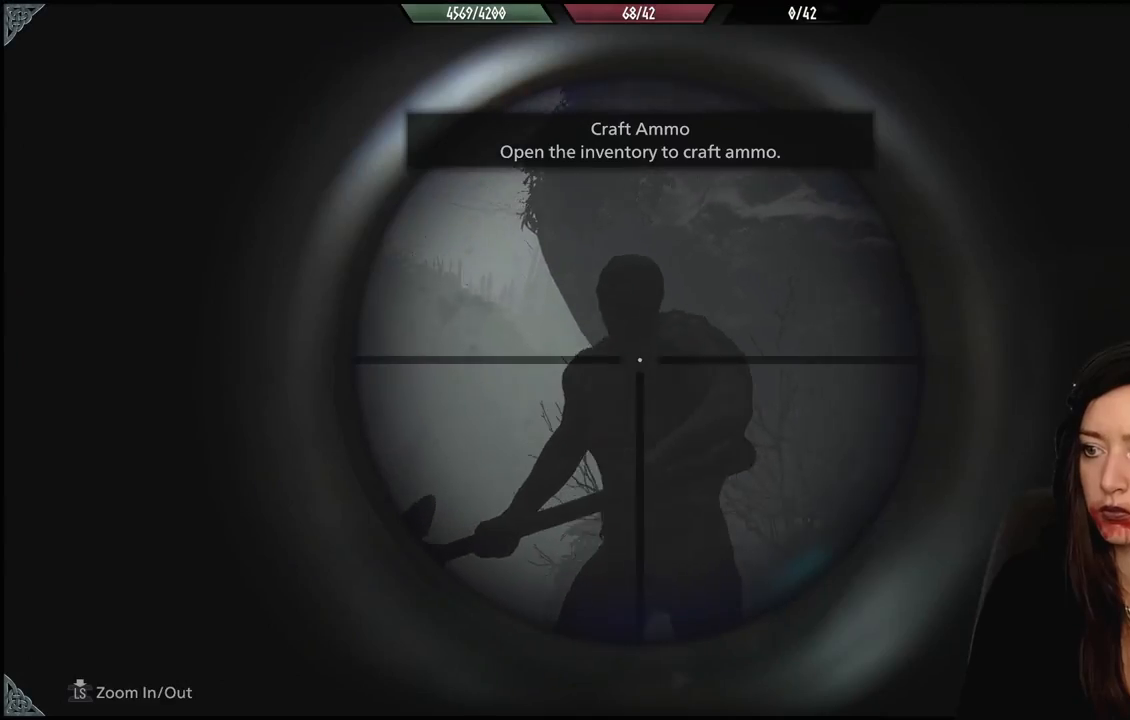
Gameplay with a controller (Xbox layout); each line is a JSON object with the inputs held at the frame after it (dt_ms = milliseconds from this image to that frame). "events" lists button and stick changes between this image and that frame as [ms after this image, input, new state], when the widget could be followed in between. Not read: Z.
{"dt_ms": 500, "buttons": ["L2"], "left_stick": "down", "right_stick": "down-right", "events": [[67, "right_stick", "up"], [183, "right_stick", "center"], [233, "left_stick", "down"], [433, "right_stick", "down-right"]]}
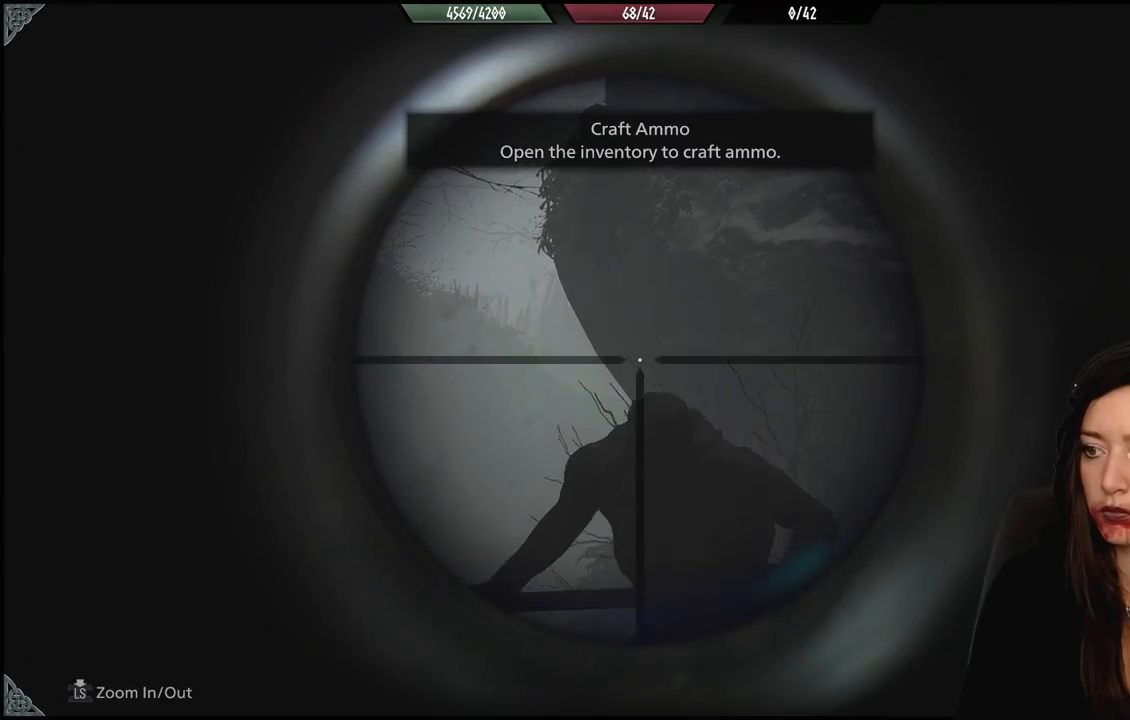
{"dt_ms": 500, "buttons": ["L2"], "left_stick": "down-left", "right_stick": "down-right", "events": [[117, "right_stick", "down"], [200, "left_stick", "down-left"], [217, "right_stick", "center"], [367, "R2", "down"], [367, "left_stick", "down"], [417, "right_stick", "down-right"], [483, "R2", "up"], [483, "left_stick", "down-left"]]}
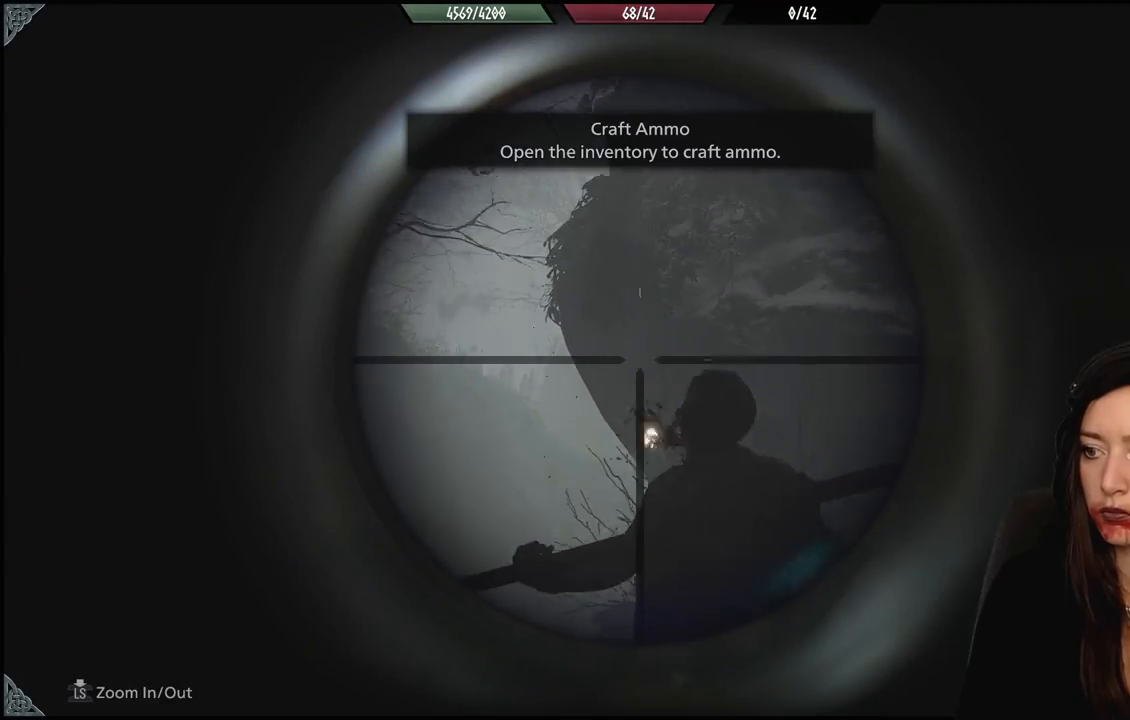
{"dt_ms": 500, "buttons": [], "left_stick": "left", "right_stick": "down-left", "events": [[133, "right_stick", "center"], [150, "L2", "up"], [350, "left_stick", "left"], [417, "right_stick", "down-left"]]}
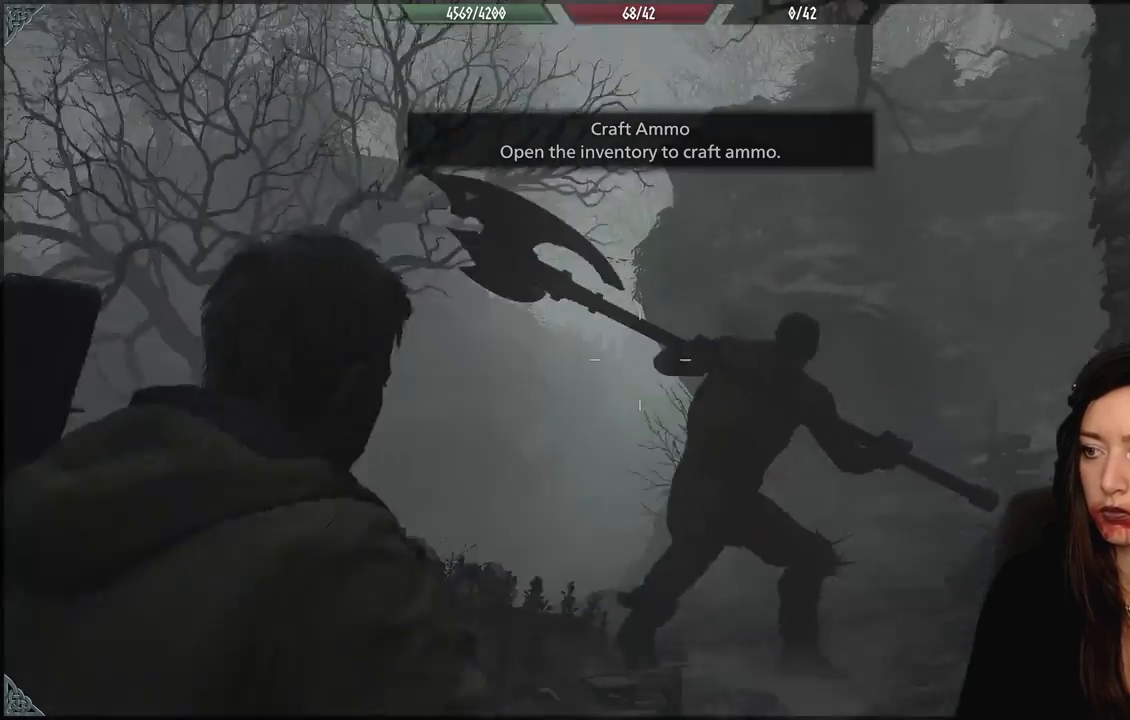
{"dt_ms": 500, "buttons": ["L3"], "left_stick": "up-left", "right_stick": "down-left", "events": [[367, "L3", "down"], [367, "left_stick", "up-left"]]}
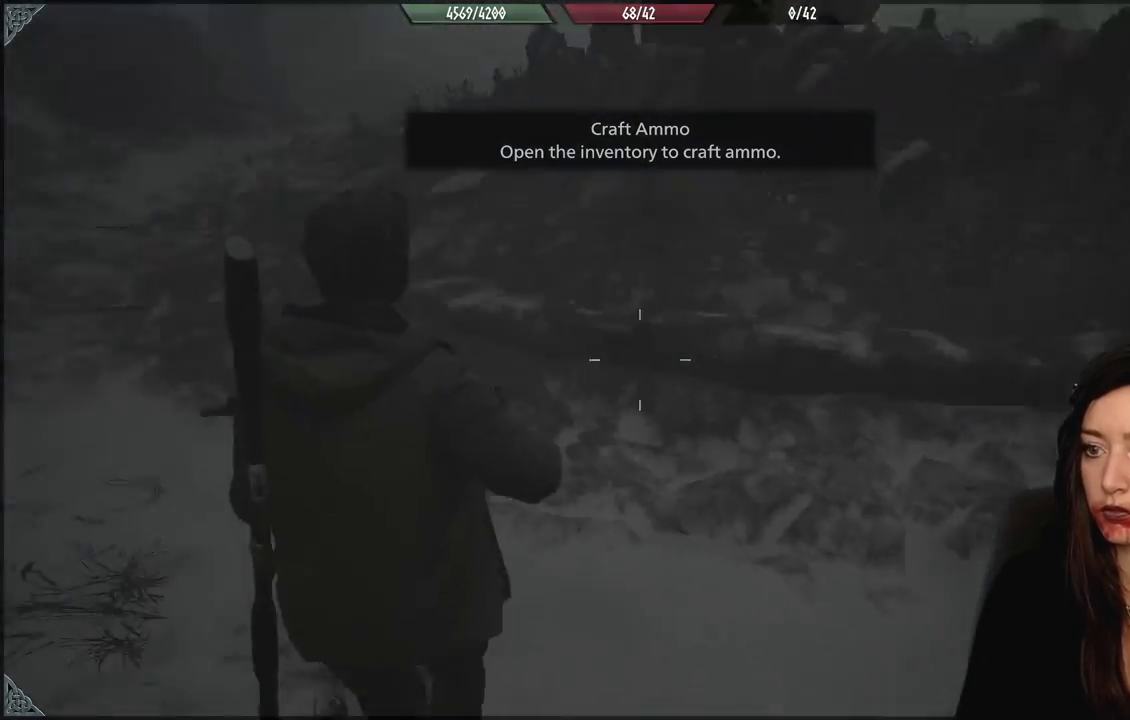
{"dt_ms": 500, "buttons": [], "left_stick": "up-left", "right_stick": "up-right", "events": [[17, "right_stick", "center"], [50, "L3", "up"], [117, "right_stick", "up-right"]]}
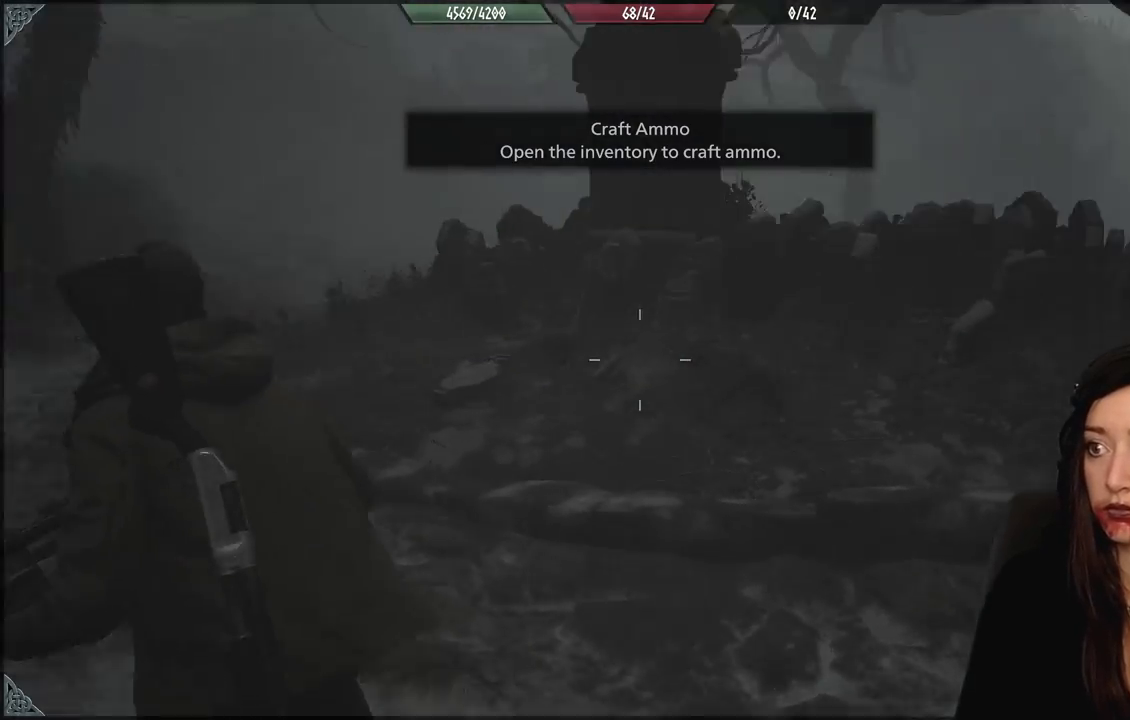
{"dt_ms": 500, "buttons": [], "left_stick": "left", "right_stick": "right", "events": [[67, "right_stick", "right"], [317, "left_stick", "left"]]}
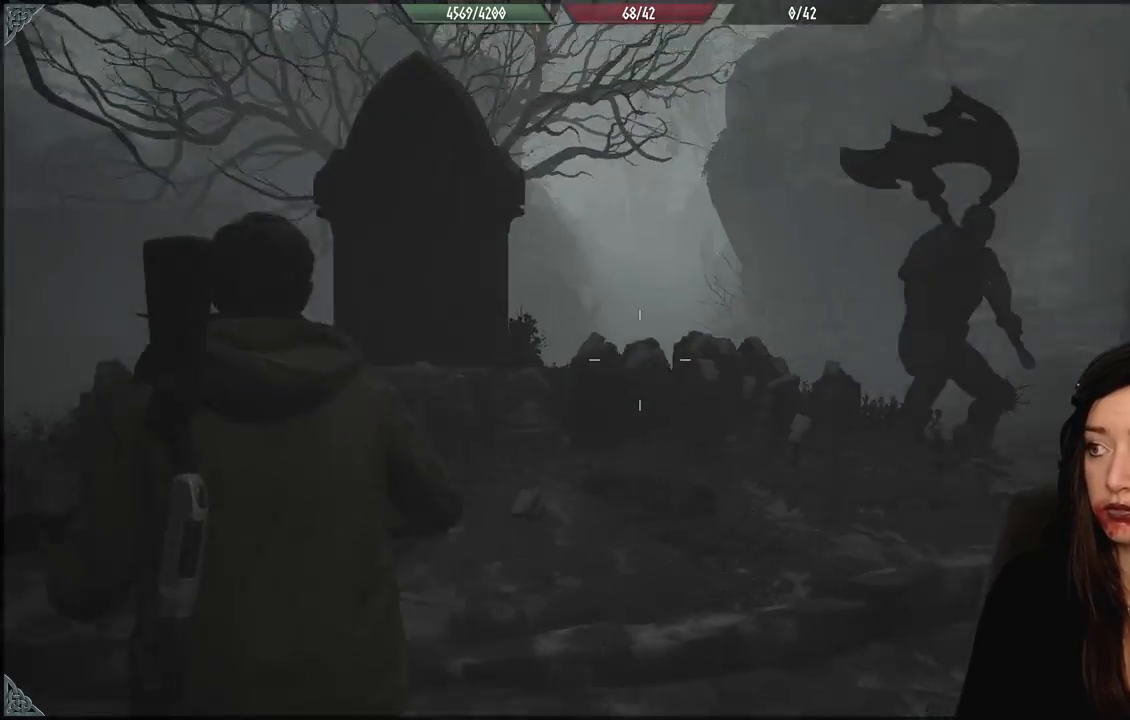
{"dt_ms": 500, "buttons": [], "left_stick": "down-left", "right_stick": "right", "events": [[200, "left_stick", "down-left"]]}
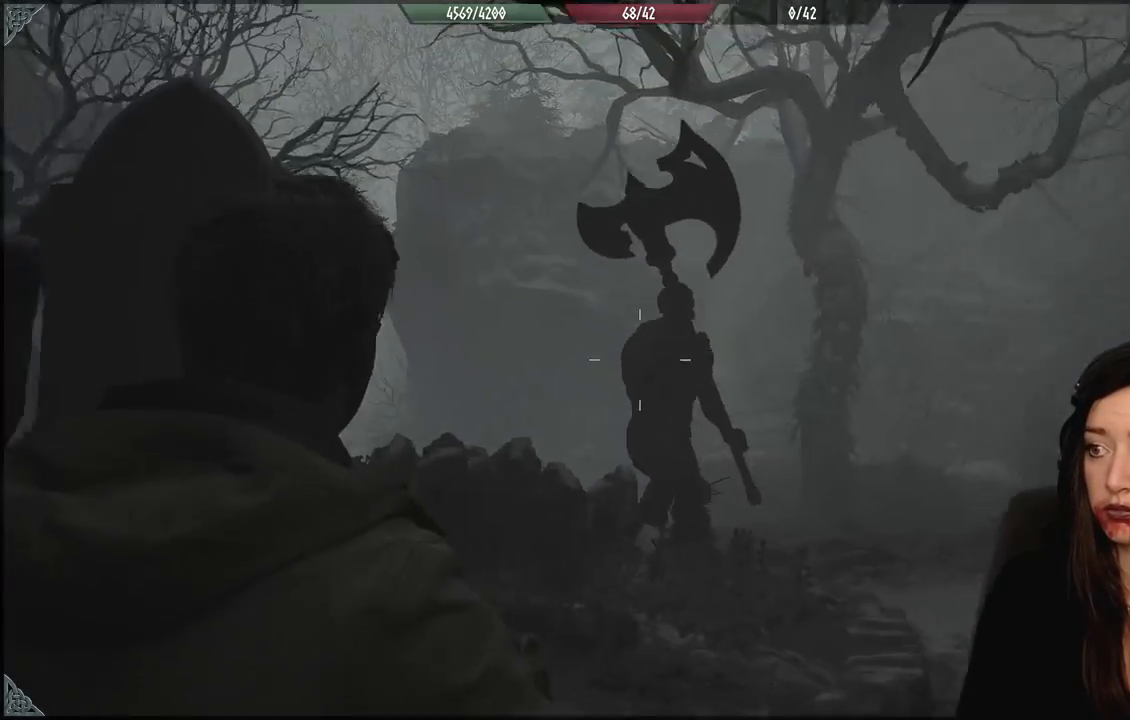
{"dt_ms": 500, "buttons": ["L2"], "left_stick": "center", "right_stick": "center", "events": [[50, "right_stick", "center"], [67, "L2", "down"], [200, "left_stick", "center"]]}
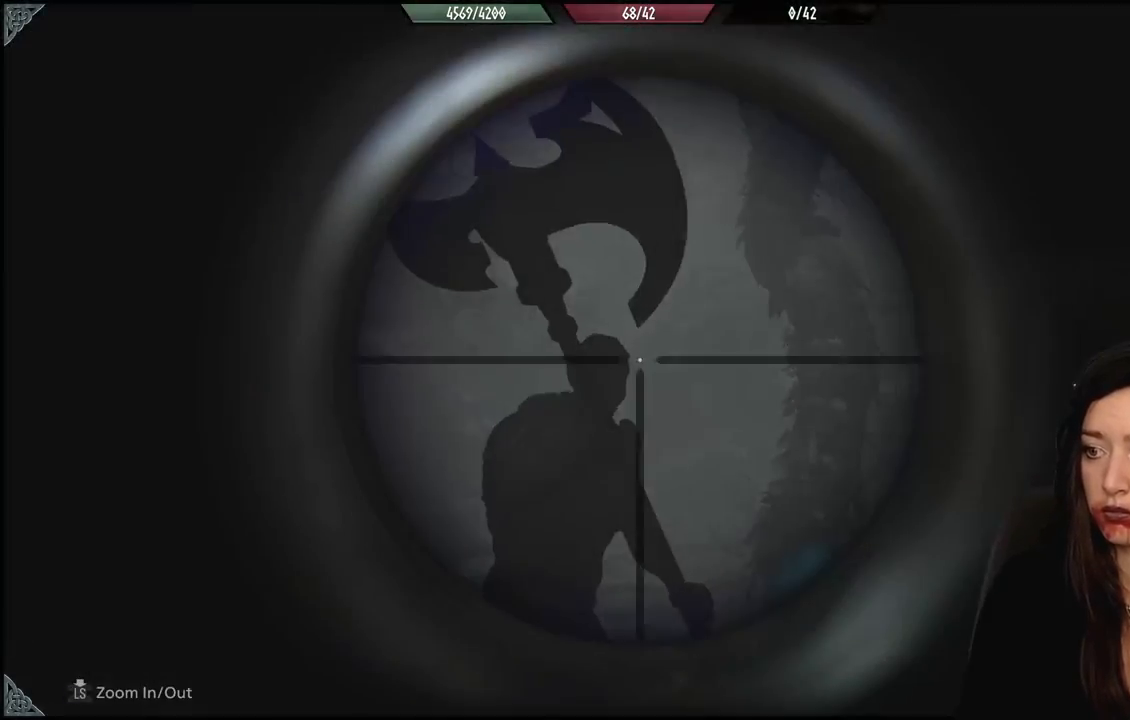
{"dt_ms": 1000, "buttons": ["L2"], "left_stick": "down-left", "right_stick": "center", "events": [[217, "right_stick", "down"], [517, "right_stick", "center"], [767, "R2", "down"], [817, "right_stick", "down"], [867, "R2", "up"], [883, "right_stick", "center"], [900, "left_stick", "down-left"]]}
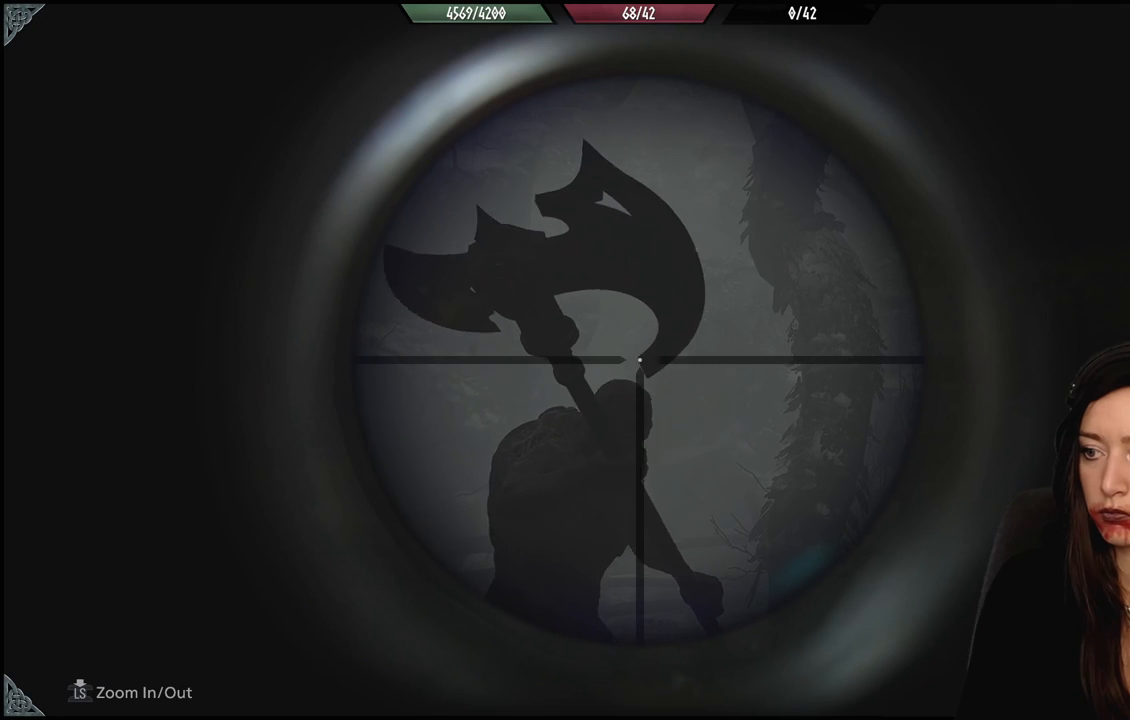
{"dt_ms": 500, "buttons": [], "left_stick": "down-left", "right_stick": "center", "events": [[233, "right_stick", "down"], [400, "L2", "up"], [433, "right_stick", "center"]]}
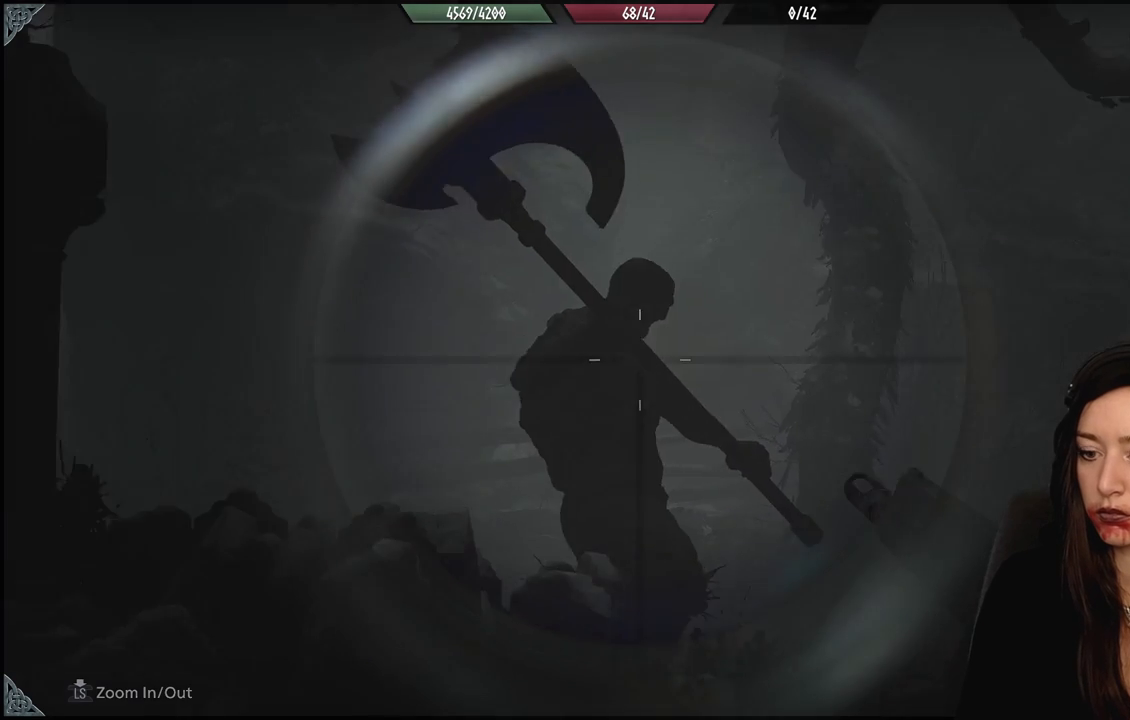
{"dt_ms": 500, "buttons": [], "left_stick": "down-left", "right_stick": "center", "events": [[283, "right_stick", "down-left"], [483, "right_stick", "center"]]}
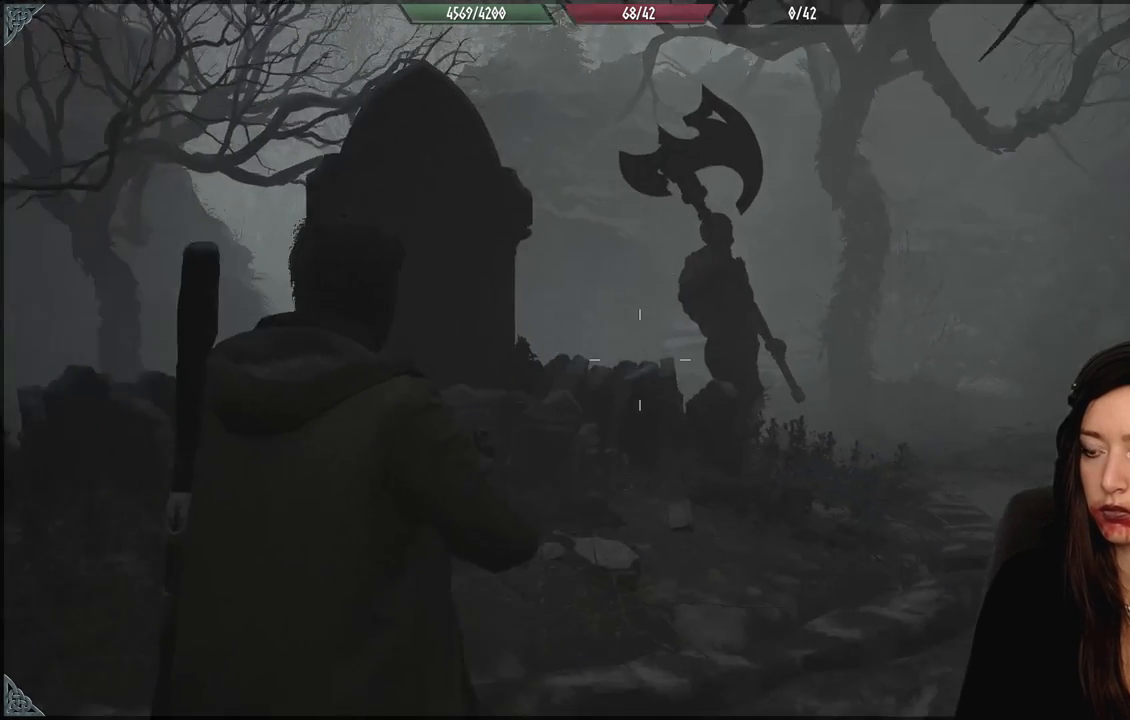
{"dt_ms": 500, "buttons": [], "left_stick": "left", "right_stick": "center", "events": [[17, "right_stick", "right"], [100, "right_stick", "down-right"], [283, "left_stick", "left"], [283, "right_stick", "center"]]}
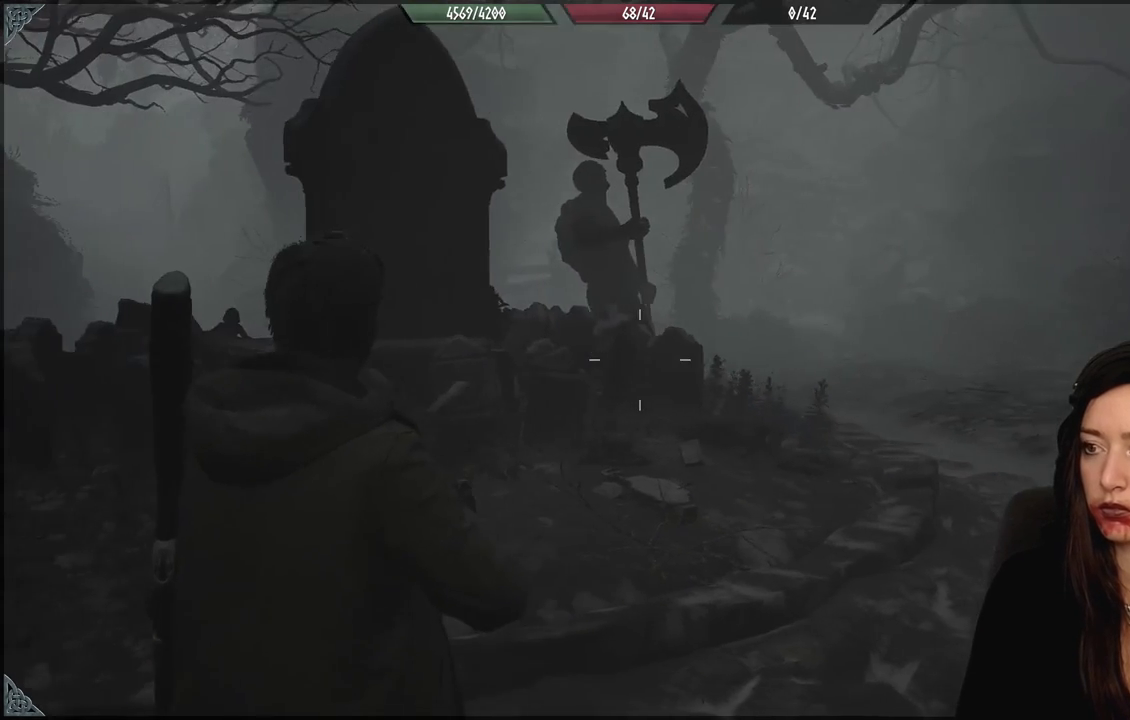
{"dt_ms": 500, "buttons": [], "left_stick": "center", "right_stick": "center", "events": [[100, "Y", "down"], [133, "left_stick", "center"], [217, "Y", "up"]]}
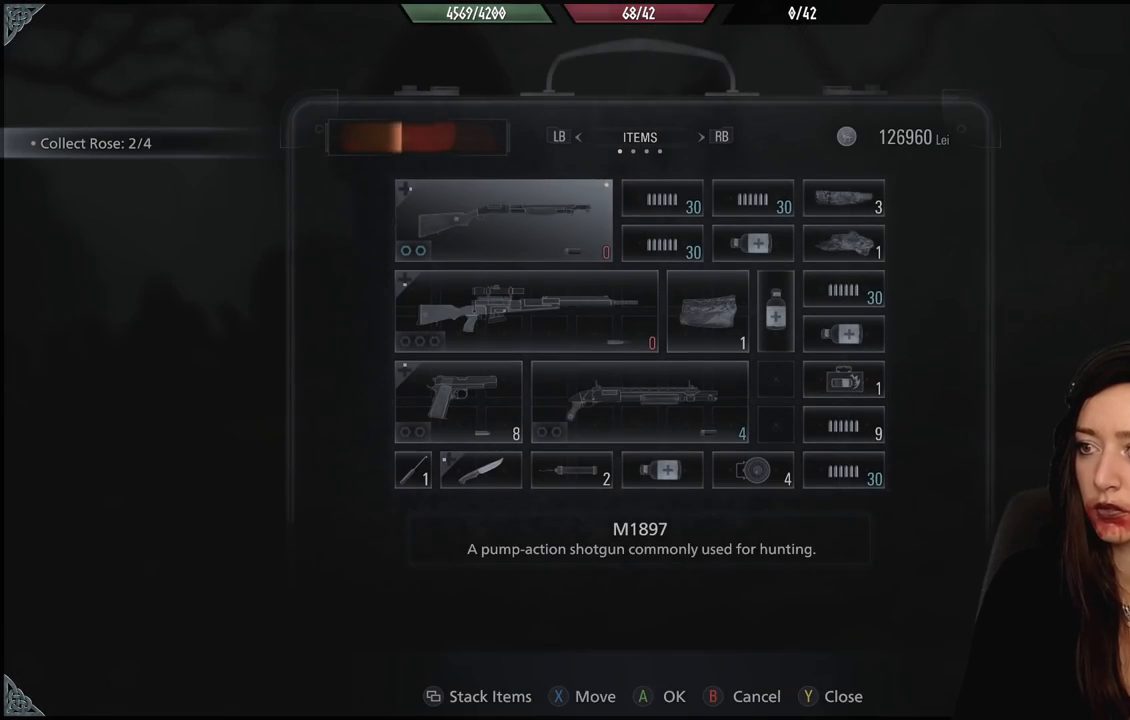
{"dt_ms": 500, "buttons": [], "left_stick": "center", "right_stick": "center", "events": []}
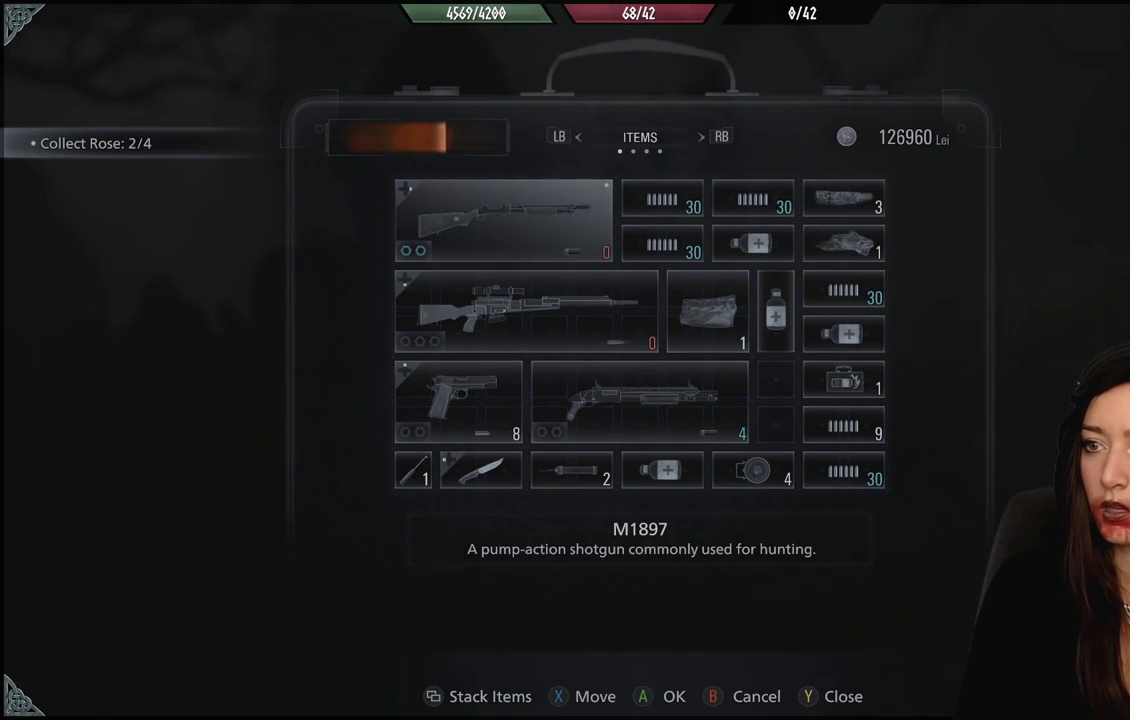
{"dt_ms": 500, "buttons": [], "left_stick": "center", "right_stick": "center", "events": []}
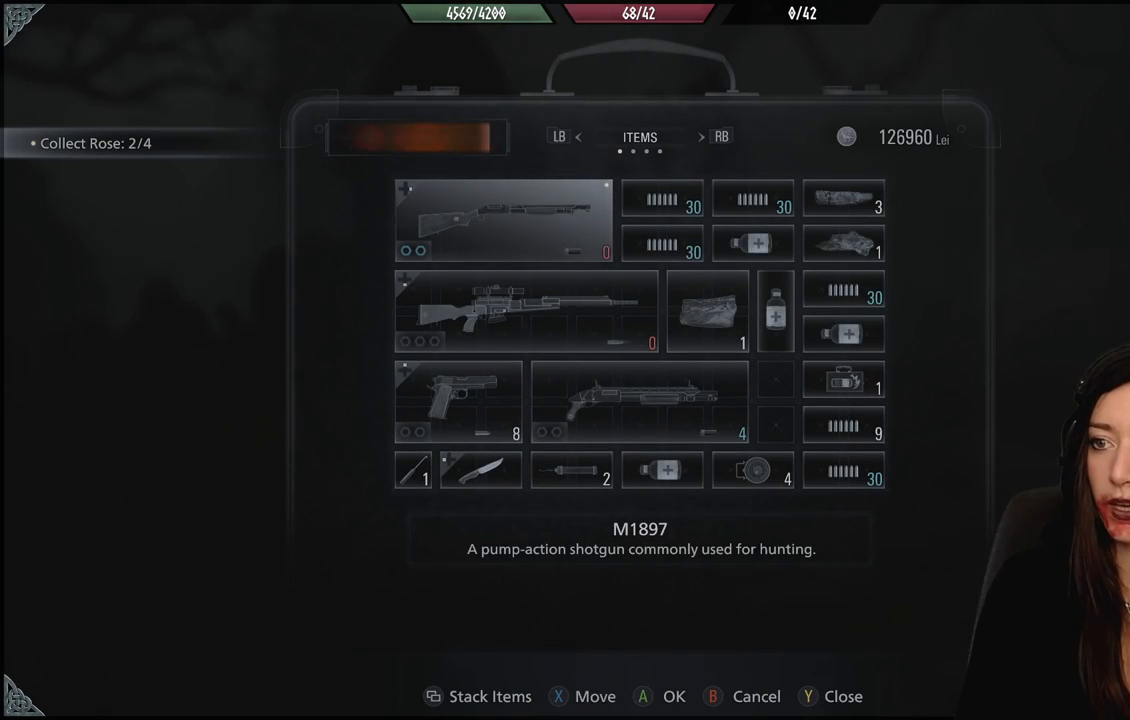
{"dt_ms": 500, "buttons": [], "left_stick": "center", "right_stick": "center", "events": []}